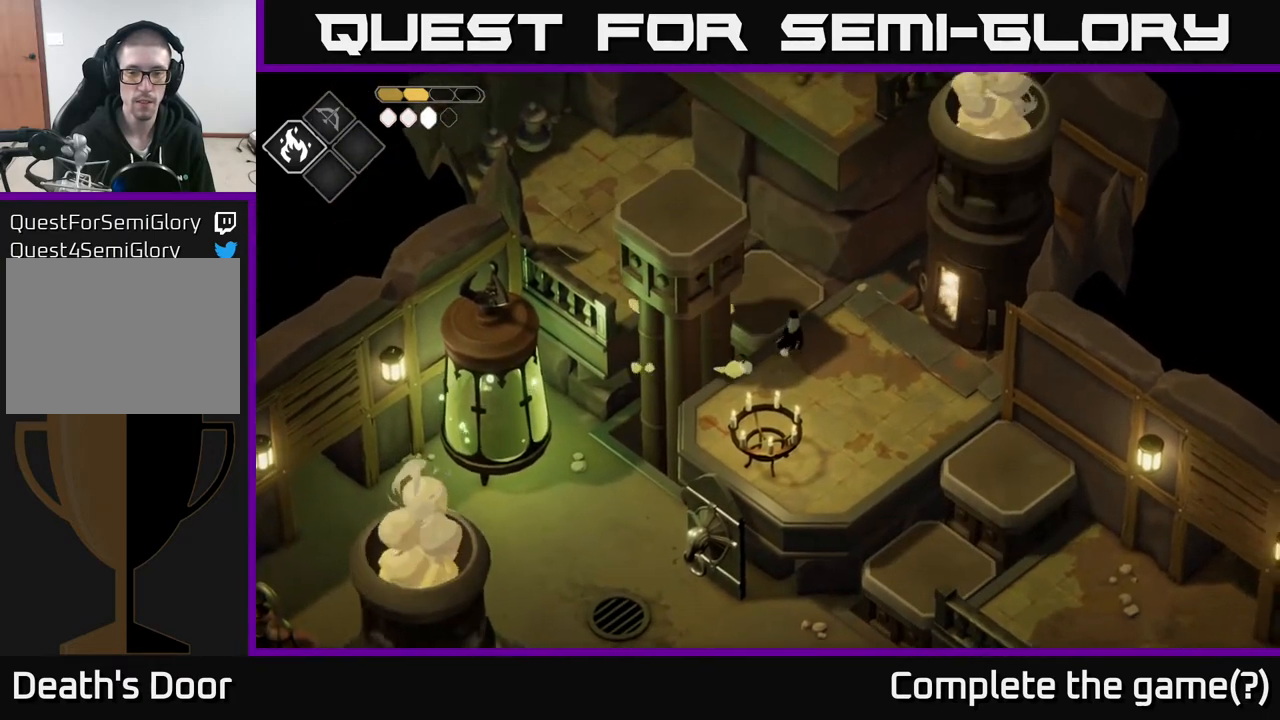
Gameplay with a controller (Xbox layout); each line is a JSON object with the inputs held at the frame after it. "events" lists button and stick changes between this image and that frame as [ms after this image, input, new state], when the widget could be followed in between.
{"buttons": [], "left_stick": "center", "right_stick": "center", "events": [[133, "left_stick", "up-left"], [350, "left_stick", "center"]]}
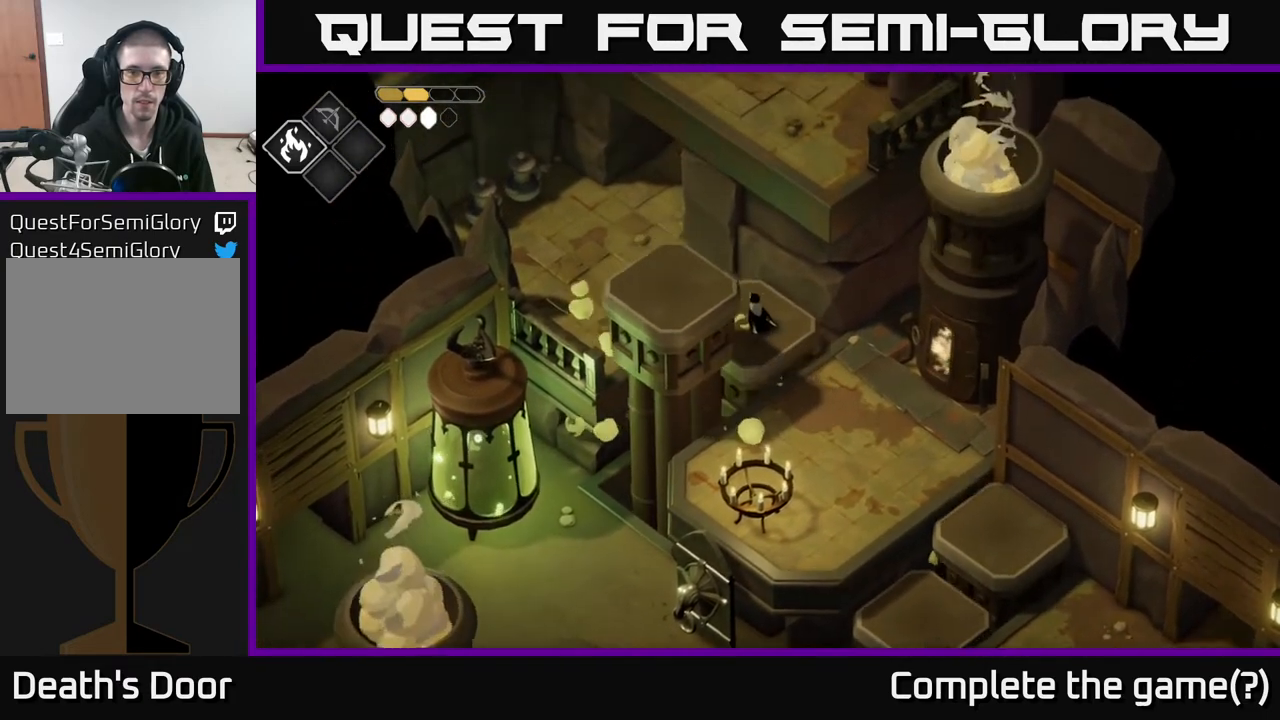
{"buttons": [], "left_stick": "up-right", "right_stick": "center", "events": [[333, "left_stick", "up-right"]]}
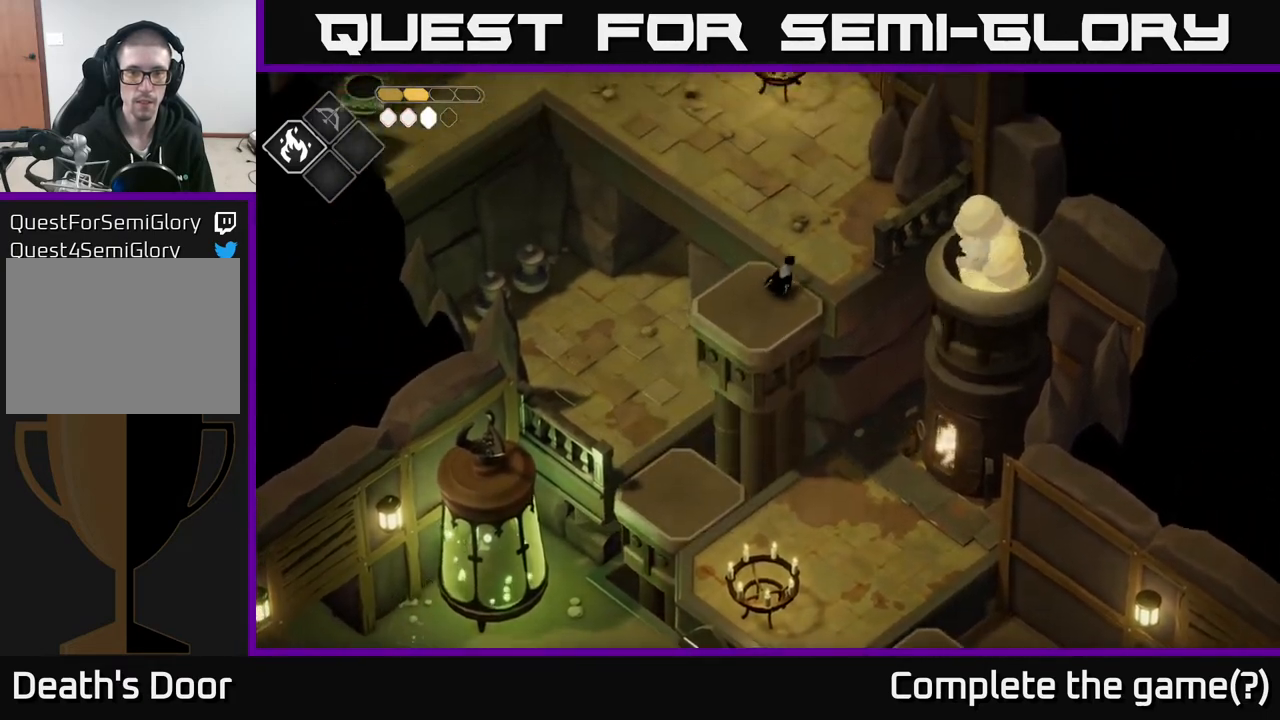
{"buttons": [], "left_stick": "up", "right_stick": "center", "events": [[33, "left_stick", "up"]]}
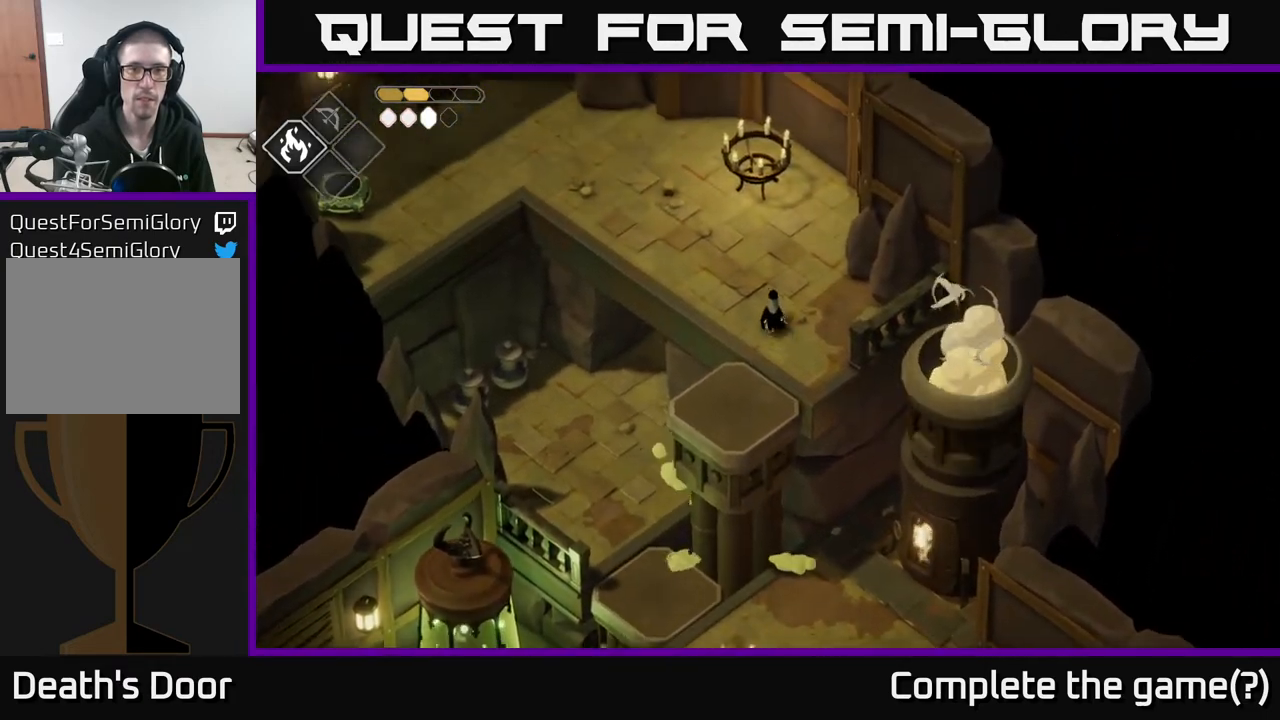
{"buttons": ["A"], "left_stick": "up-left", "right_stick": "center", "events": [[167, "left_stick", "up-left"], [417, "A", "down"]]}
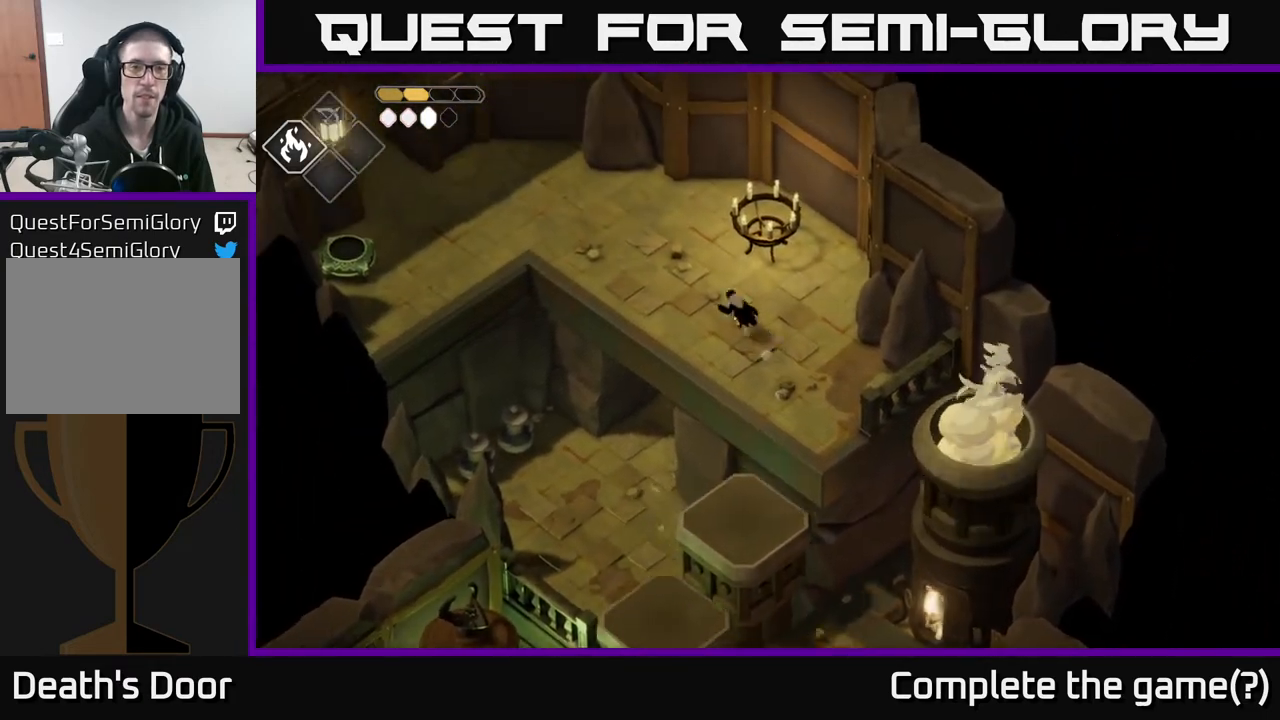
{"buttons": [], "left_stick": "left", "right_stick": "center", "events": [[150, "A", "up"], [250, "left_stick", "left"]]}
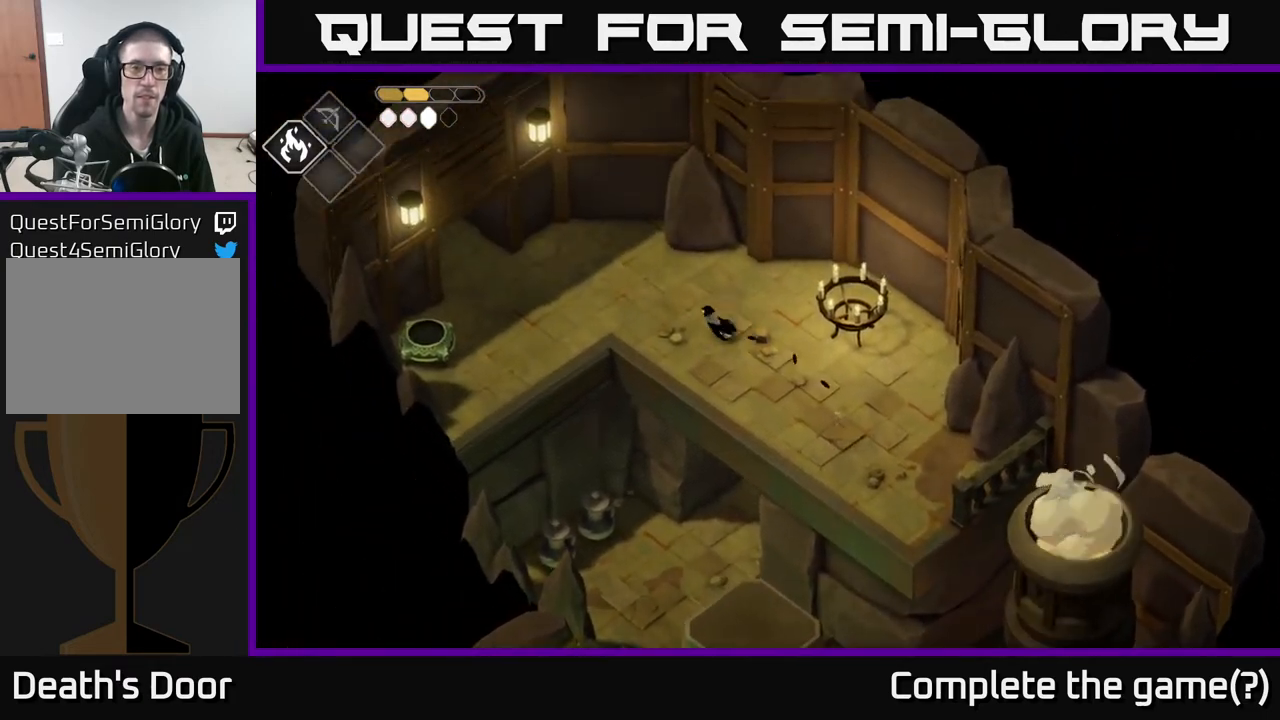
{"buttons": [], "left_stick": "left", "right_stick": "center", "events": []}
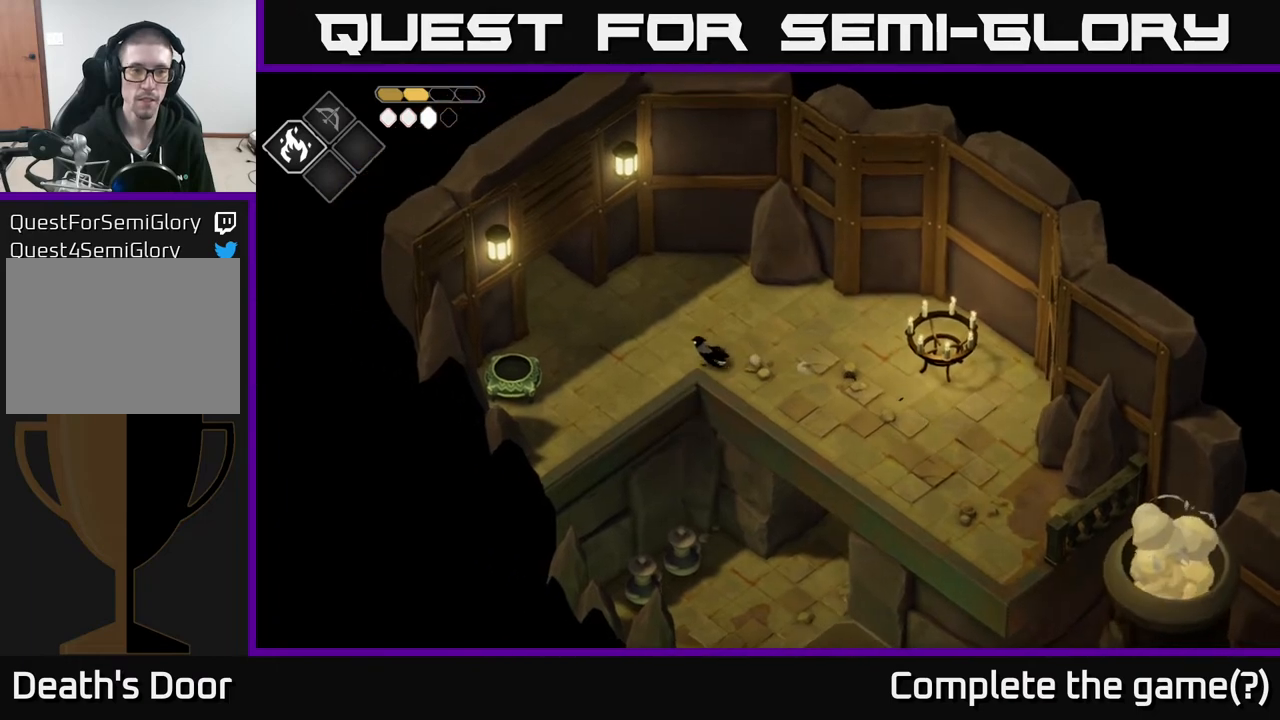
{"buttons": [], "left_stick": "left", "right_stick": "center", "events": []}
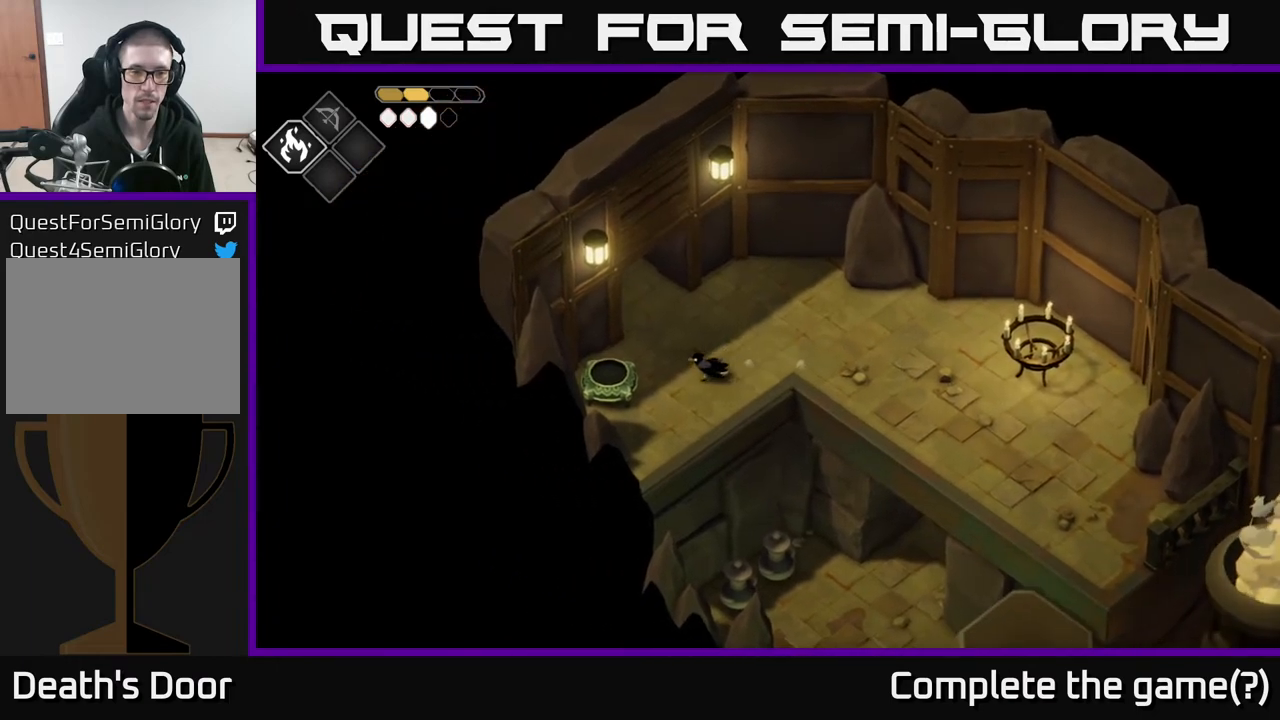
{"buttons": [], "left_stick": "center", "right_stick": "center", "events": [[217, "left_stick", "center"], [333, "Y", "down"], [350, "Y", "up"]]}
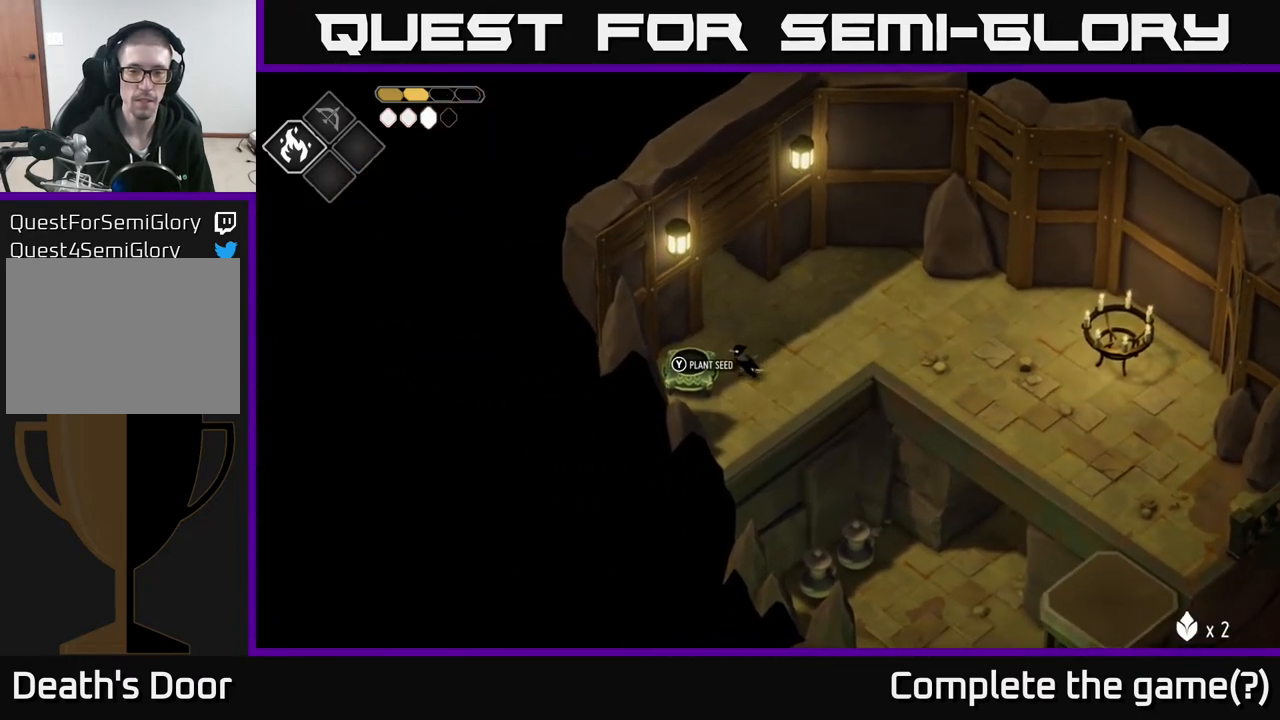
{"buttons": [], "left_stick": "center", "right_stick": "center", "events": []}
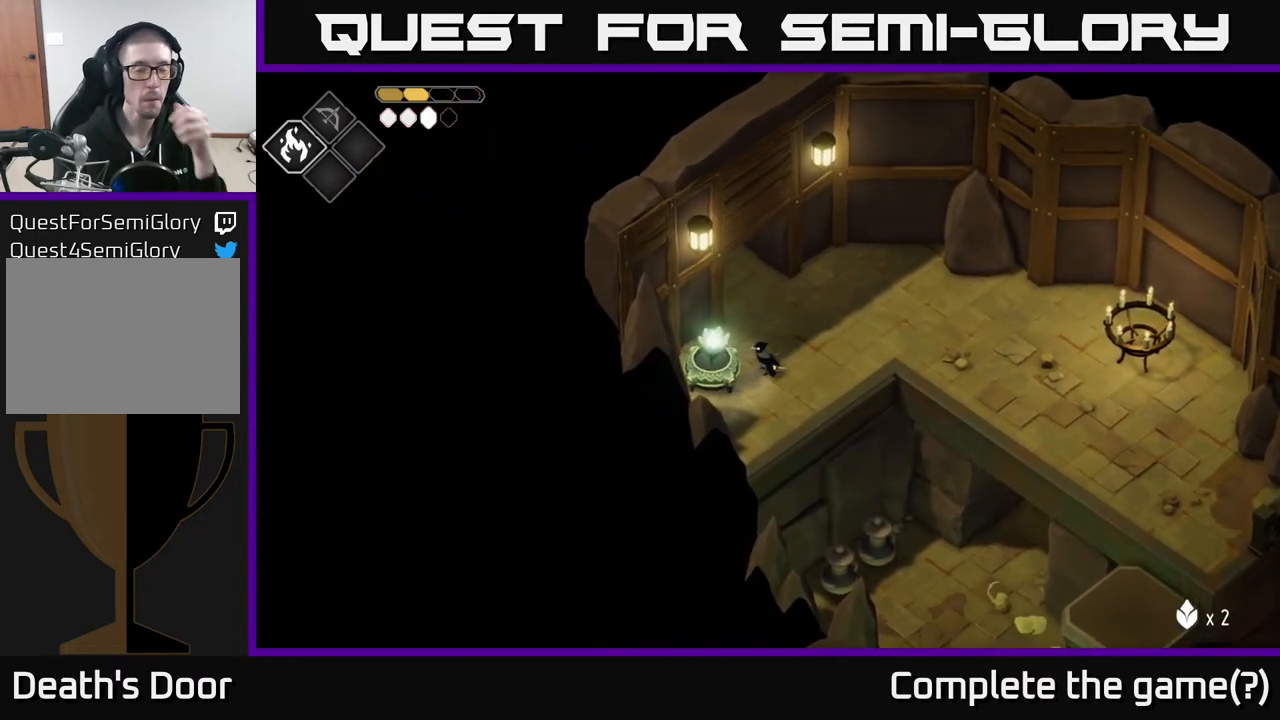
{"buttons": [], "left_stick": "center", "right_stick": "center", "events": []}
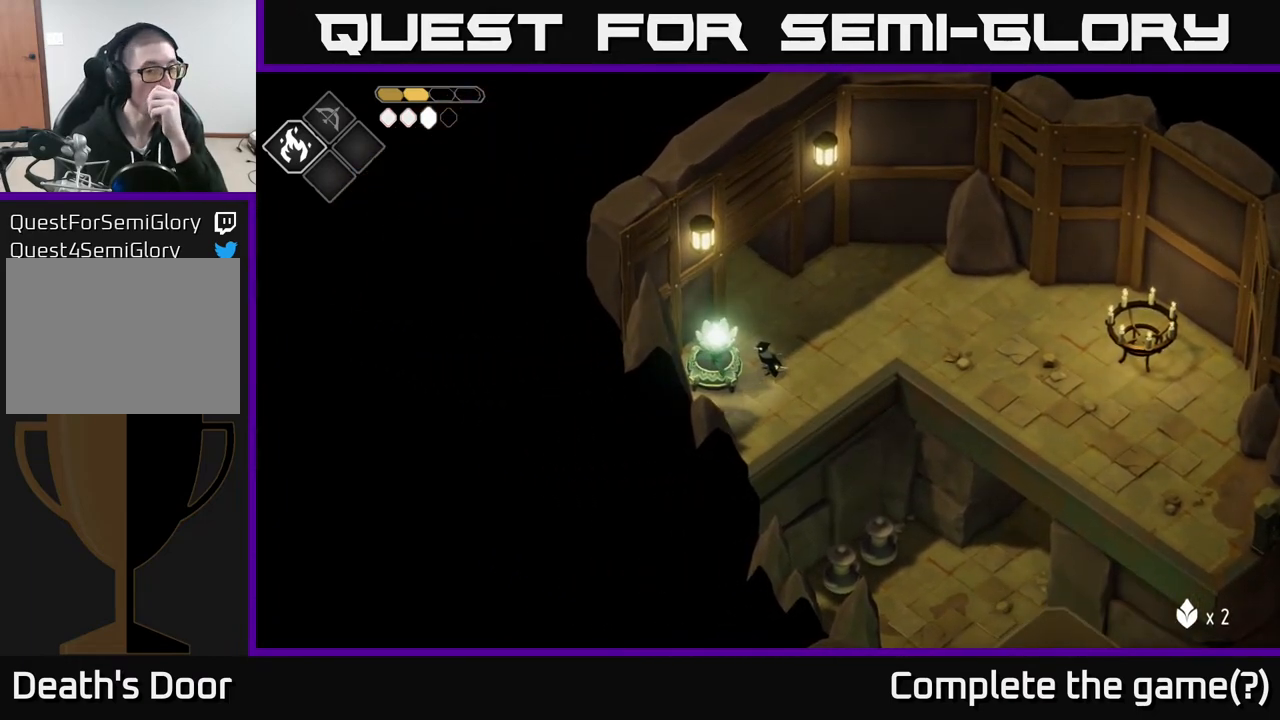
{"buttons": ["Y"], "left_stick": "center", "right_stick": "center", "events": [[417, "Y", "down"]]}
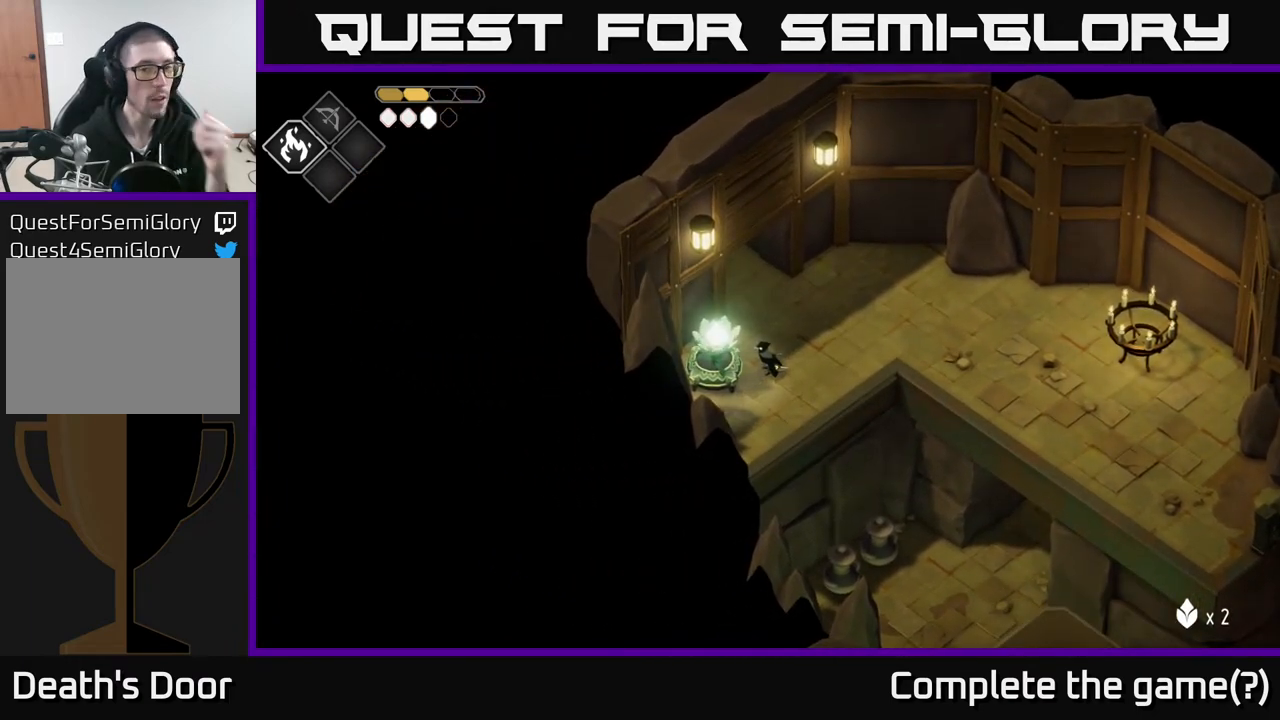
{"buttons": [], "left_stick": "center", "right_stick": "center", "events": [[50, "Y", "up"], [383, "Y", "down"], [483, "Y", "up"]]}
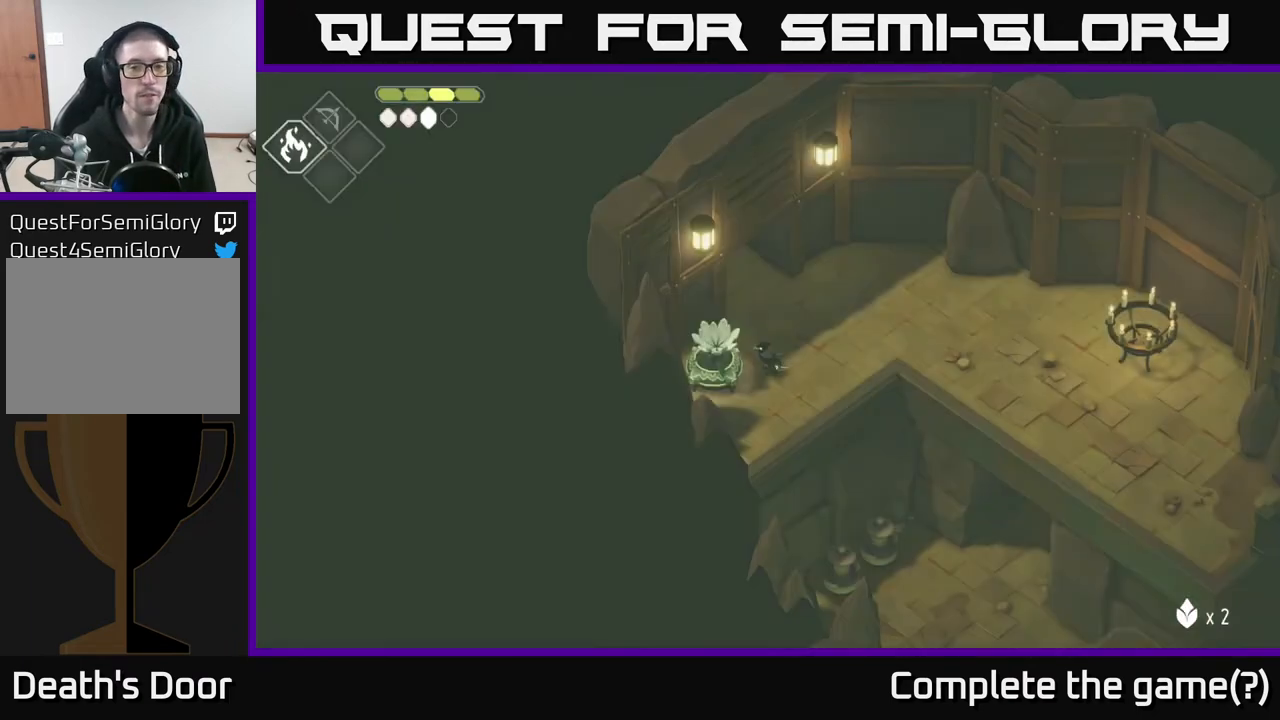
{"buttons": [], "left_stick": "up", "right_stick": "center", "events": [[200, "left_stick", "up"]]}
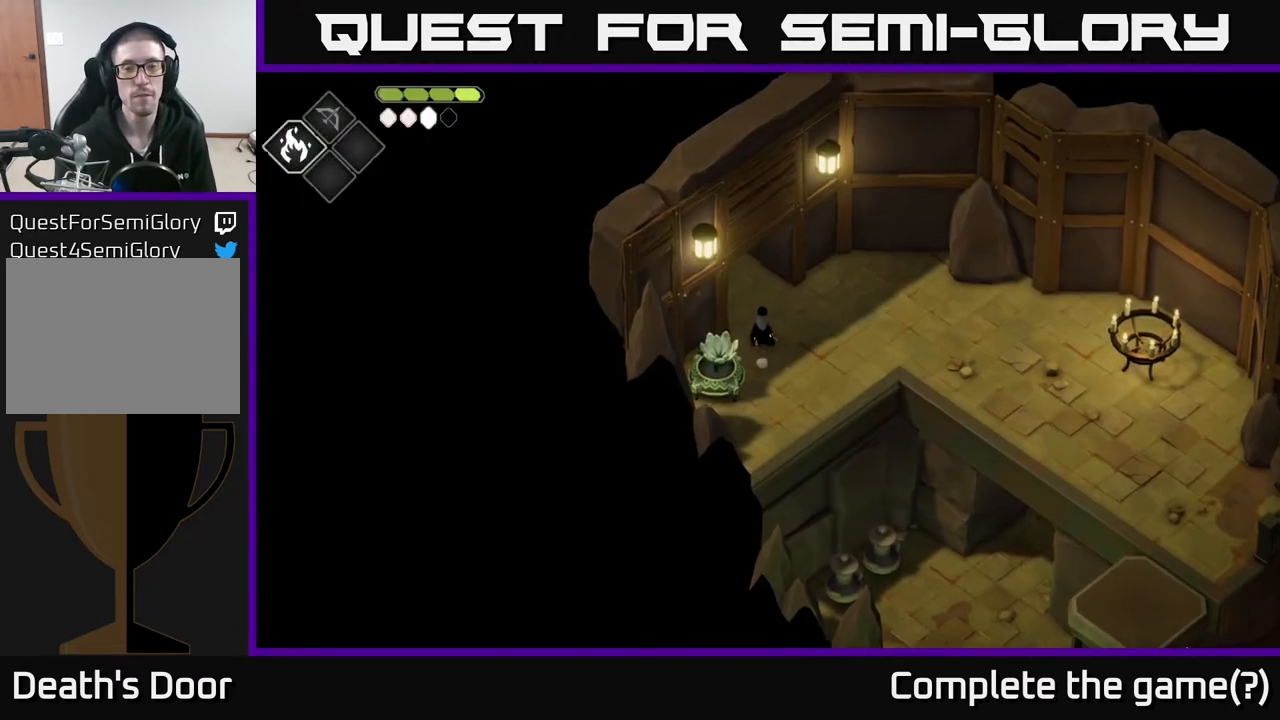
{"buttons": [], "left_stick": "up-left", "right_stick": "center", "events": [[200, "left_stick", "up-left"], [283, "A", "down"], [500, "A", "up"]]}
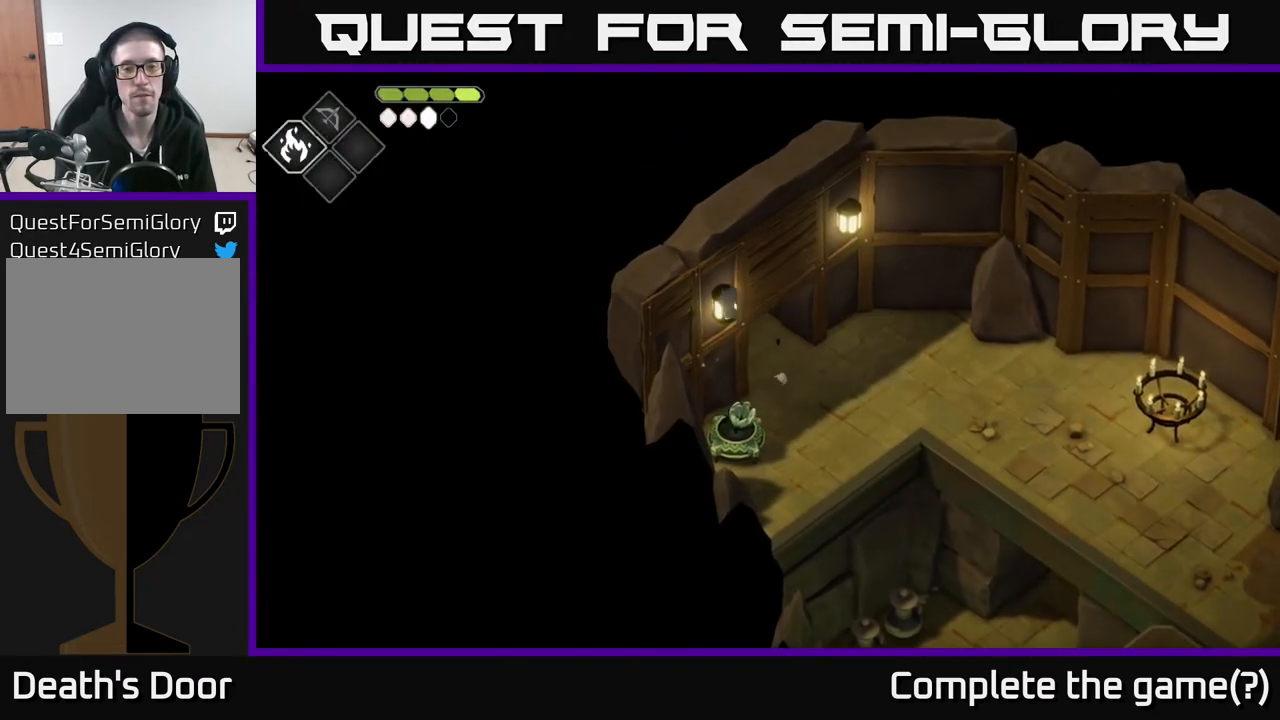
{"buttons": [], "left_stick": "up-left", "right_stick": "center", "events": [[200, "left_stick", "center"], [350, "left_stick", "up-left"]]}
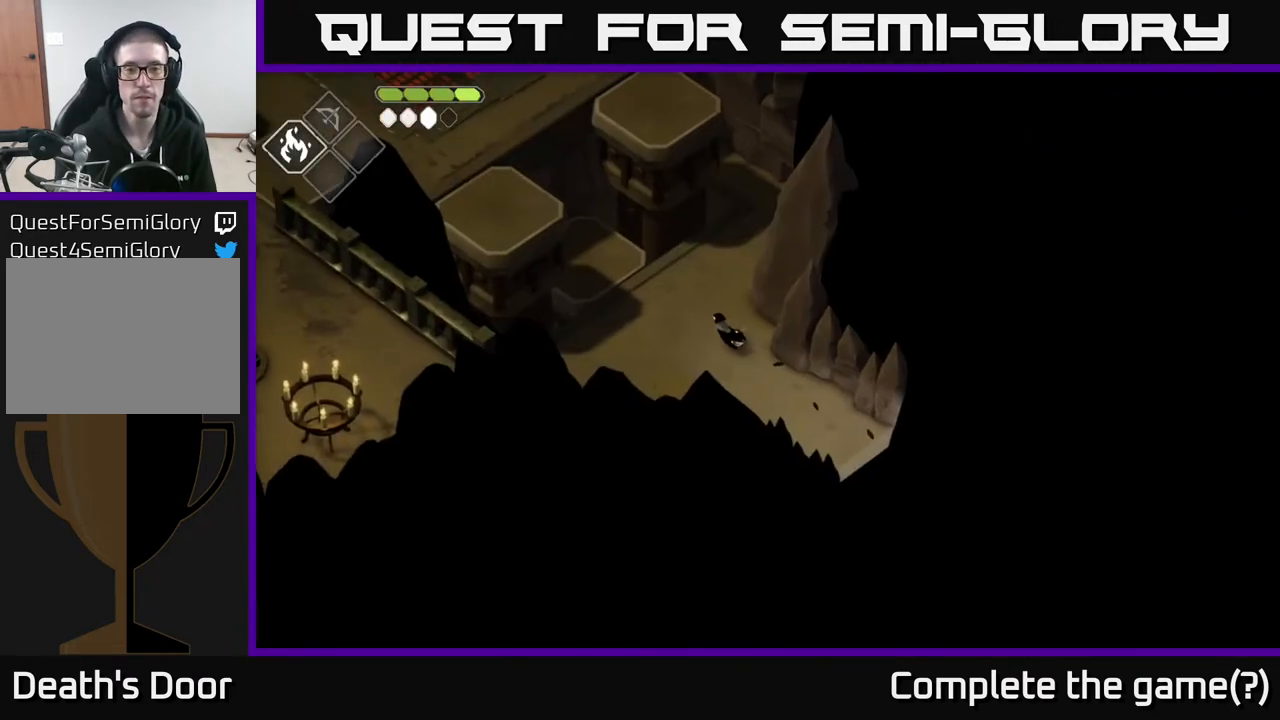
{"buttons": [], "left_stick": "up-left", "right_stick": "center", "events": []}
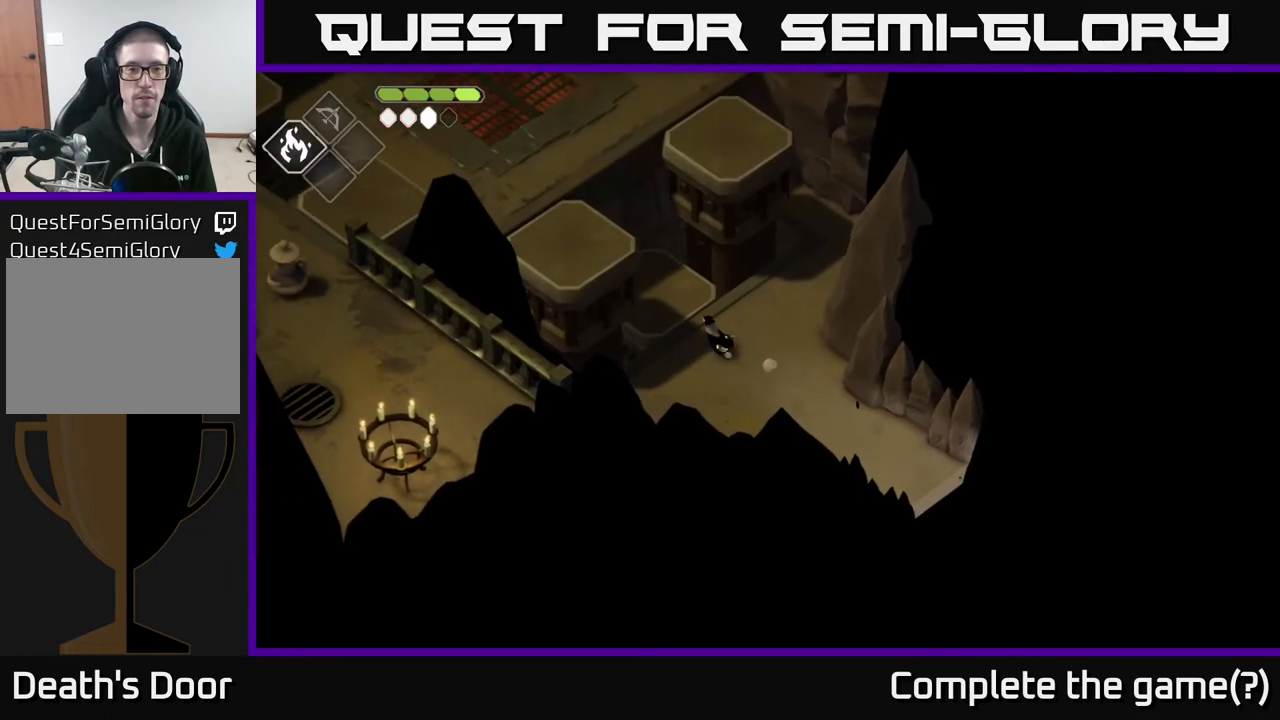
{"buttons": [], "left_stick": "center", "right_stick": "center", "events": [[383, "left_stick", "center"]]}
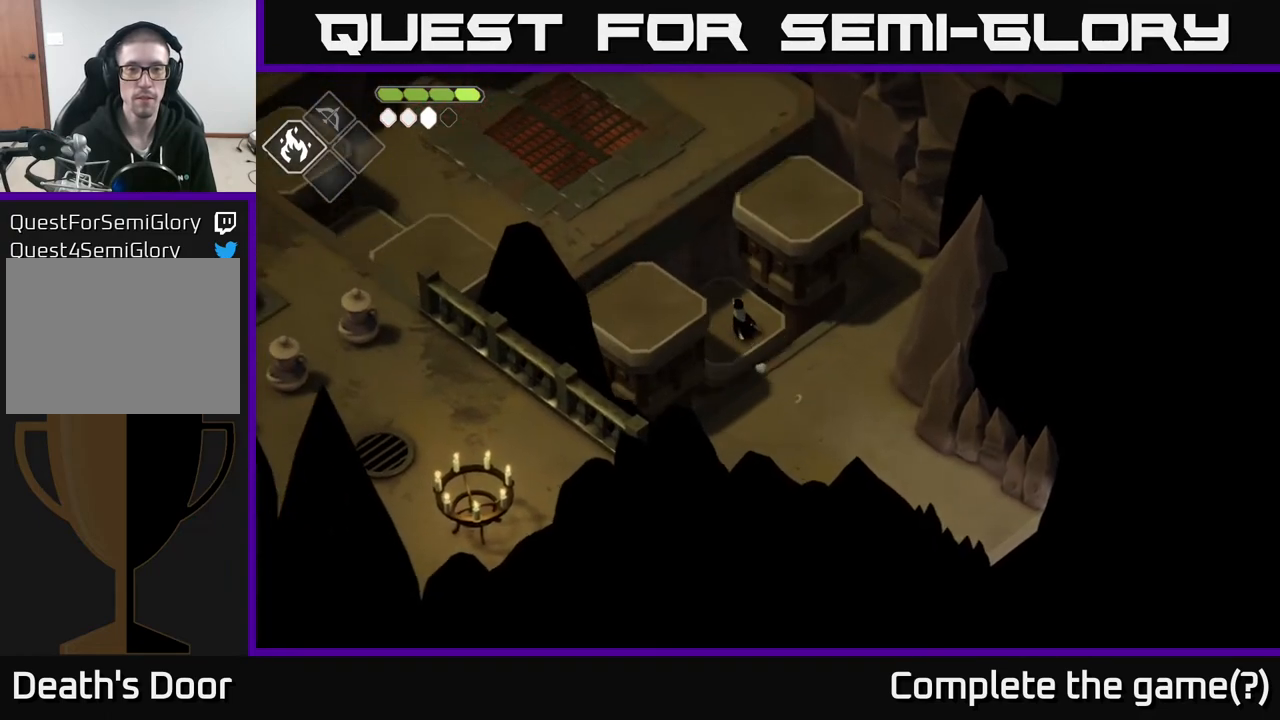
{"buttons": [], "left_stick": "up-left", "right_stick": "center", "events": [[400, "left_stick", "up-left"]]}
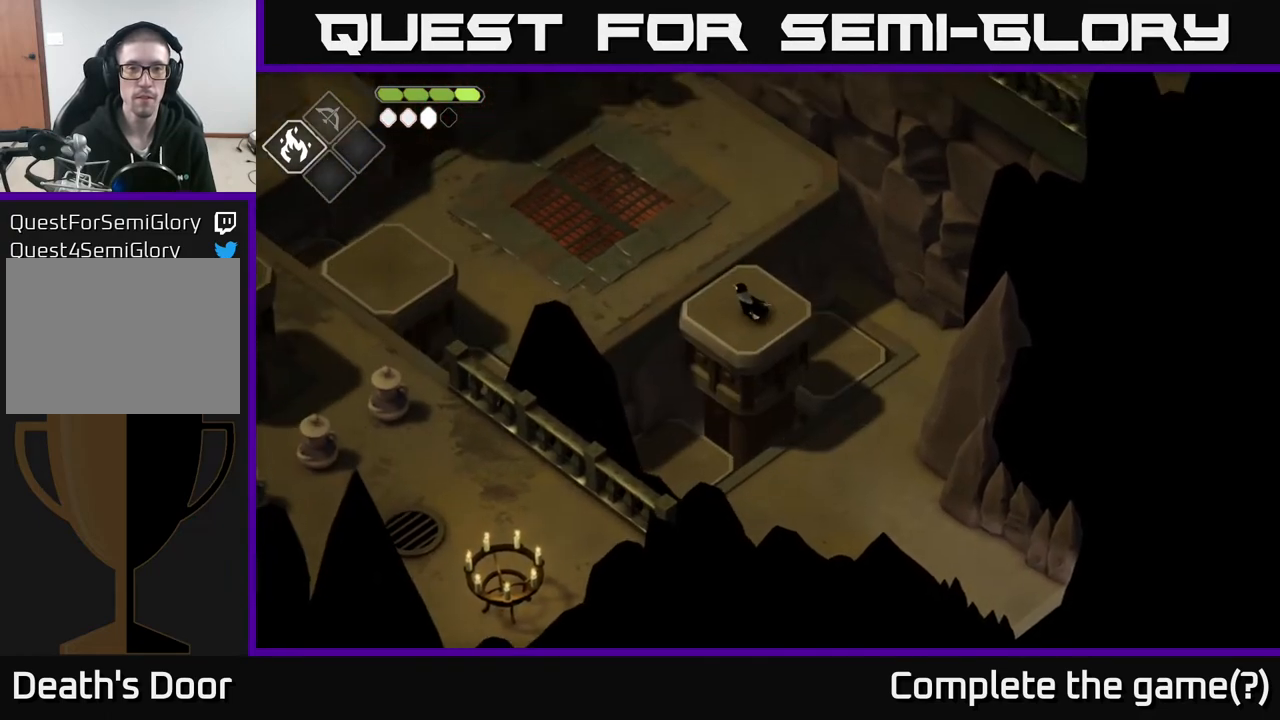
{"buttons": [], "left_stick": "up-left", "right_stick": "center", "events": []}
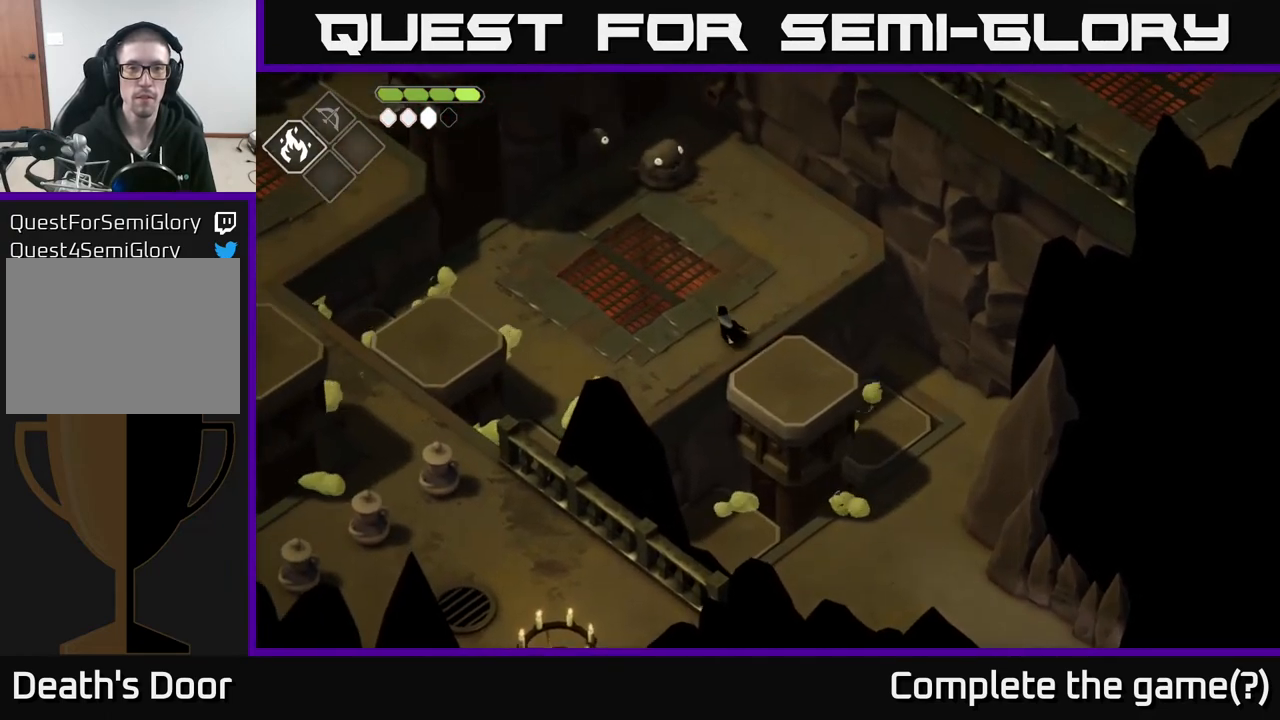
{"buttons": [], "left_stick": "up", "right_stick": "center", "events": [[117, "left_stick", "up"]]}
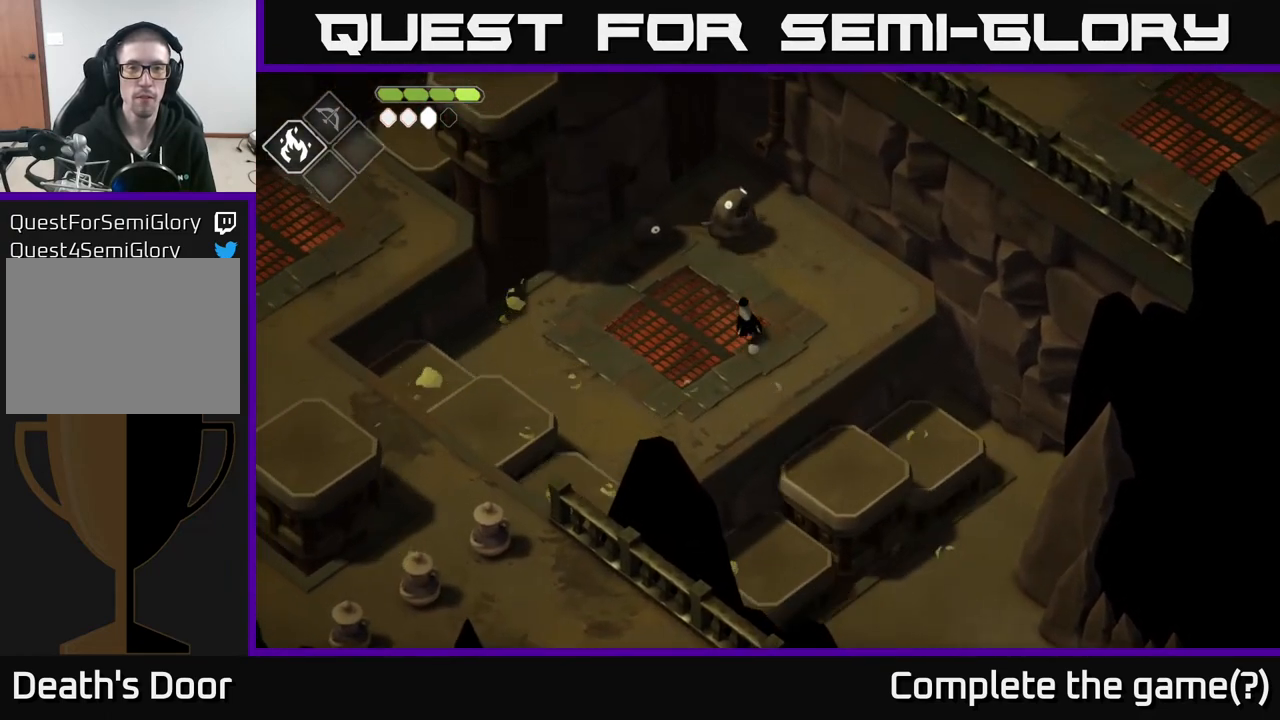
{"buttons": ["X"], "left_stick": "center", "right_stick": "center", "events": [[167, "X", "down"], [300, "X", "up"], [400, "left_stick", "center"], [467, "X", "down"]]}
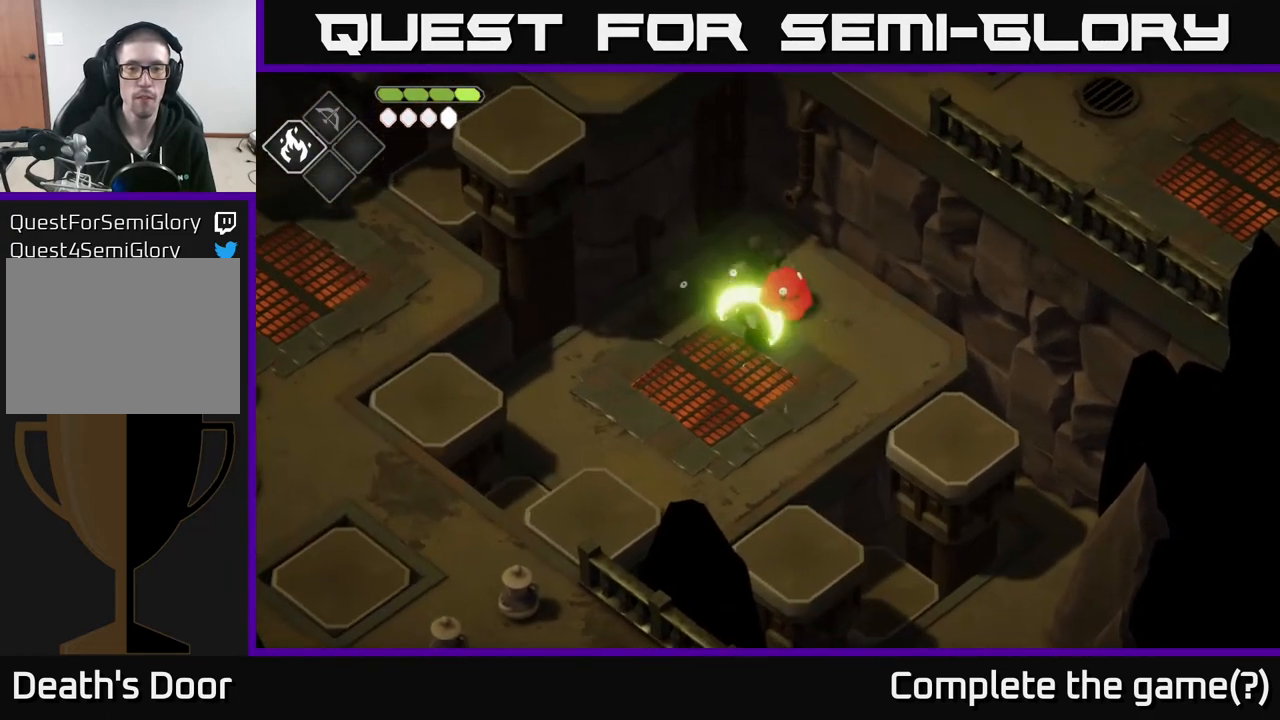
{"buttons": [], "left_stick": "up", "right_stick": "center", "events": [[133, "X", "up"], [317, "X", "down"], [317, "left_stick", "up"], [450, "X", "up"]]}
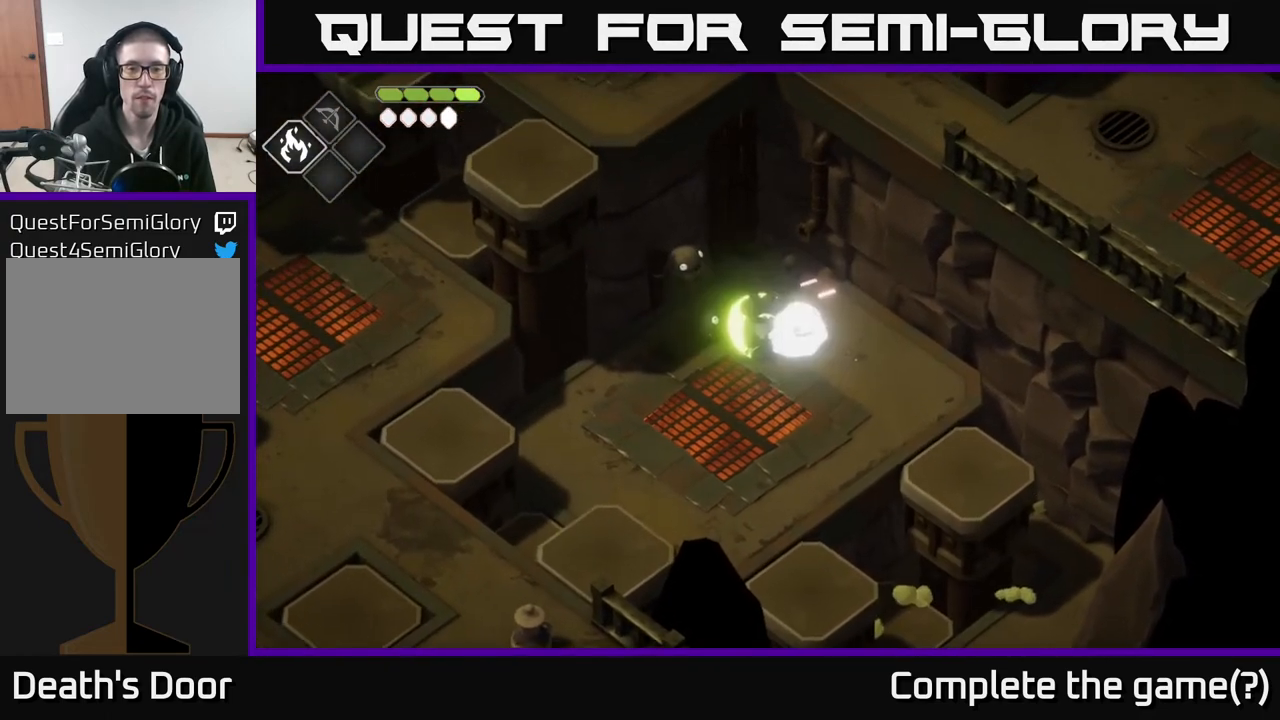
{"buttons": ["A"], "left_stick": "down-left", "right_stick": "center", "events": [[117, "X", "down"], [283, "X", "up"], [317, "left_stick", "left"], [367, "left_stick", "down-left"], [500, "A", "down"]]}
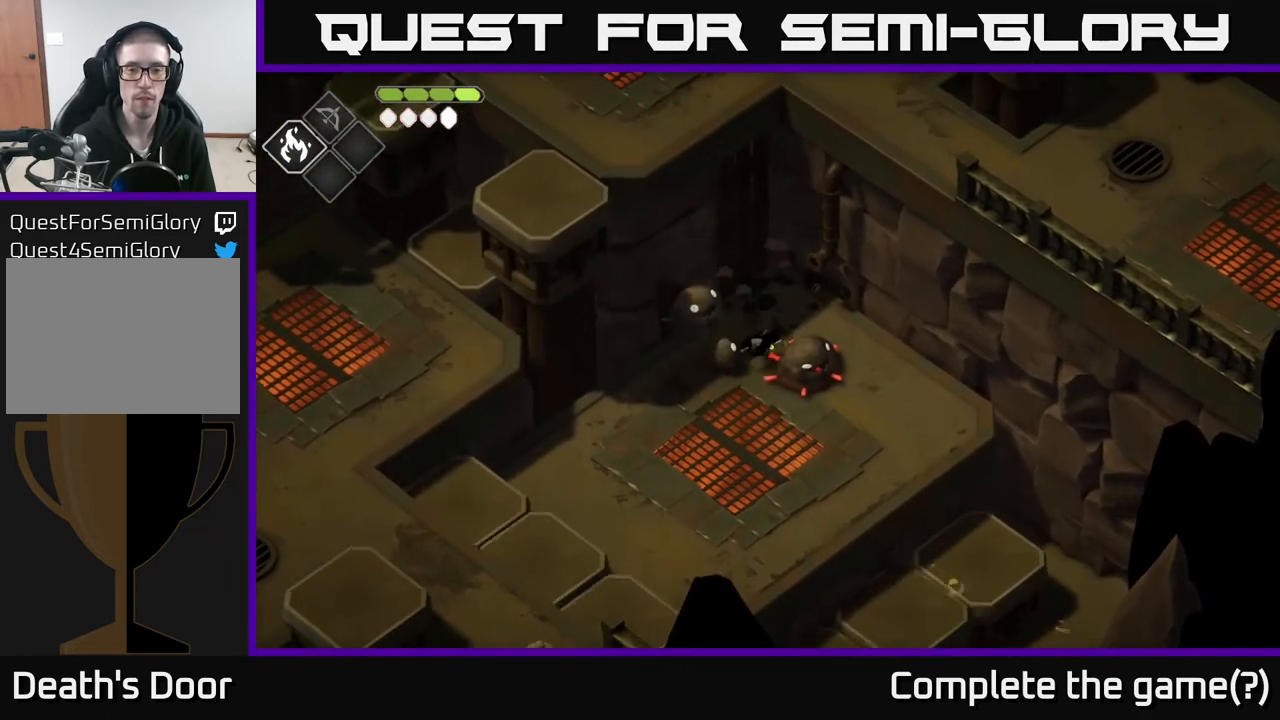
{"buttons": [], "left_stick": "down-right", "right_stick": "center", "events": [[183, "A", "up"], [350, "left_stick", "down"], [467, "left_stick", "down-right"]]}
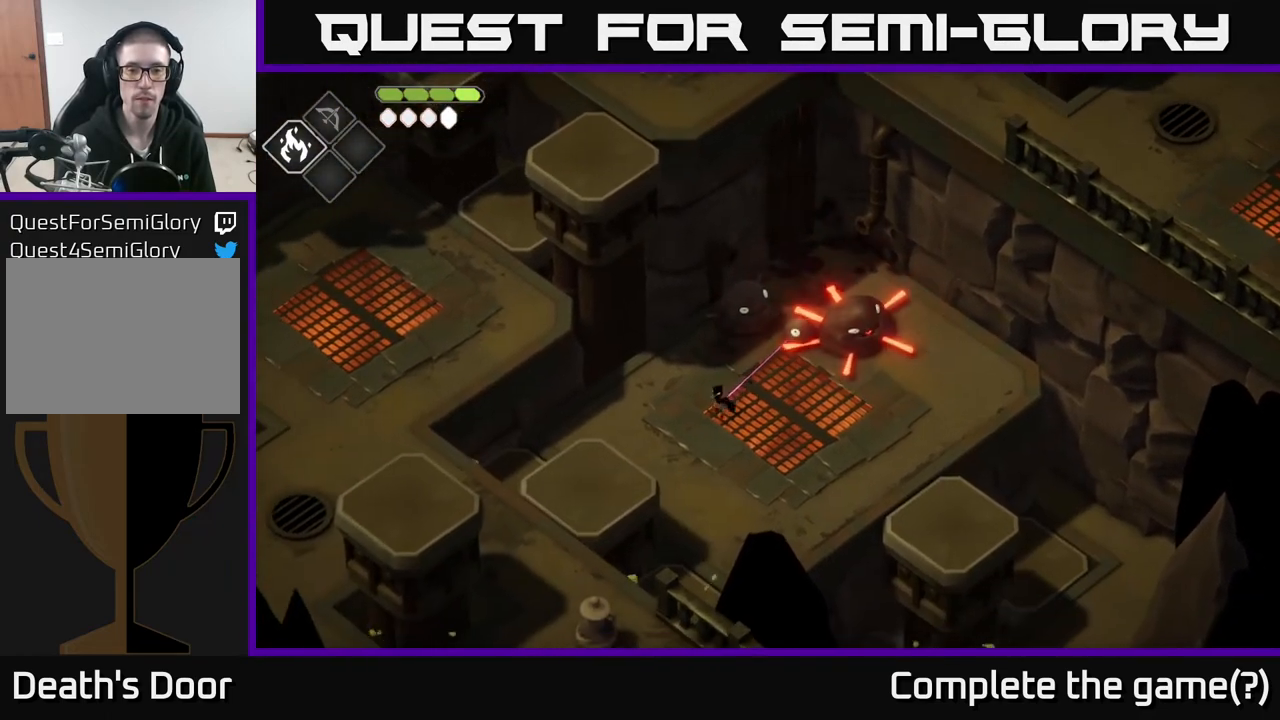
{"buttons": ["L2", "R2"], "left_stick": "up-right", "right_stick": "center", "events": [[133, "left_stick", "right"], [250, "L2", "down"], [250, "left_stick", "up-right"], [267, "R2", "down"]]}
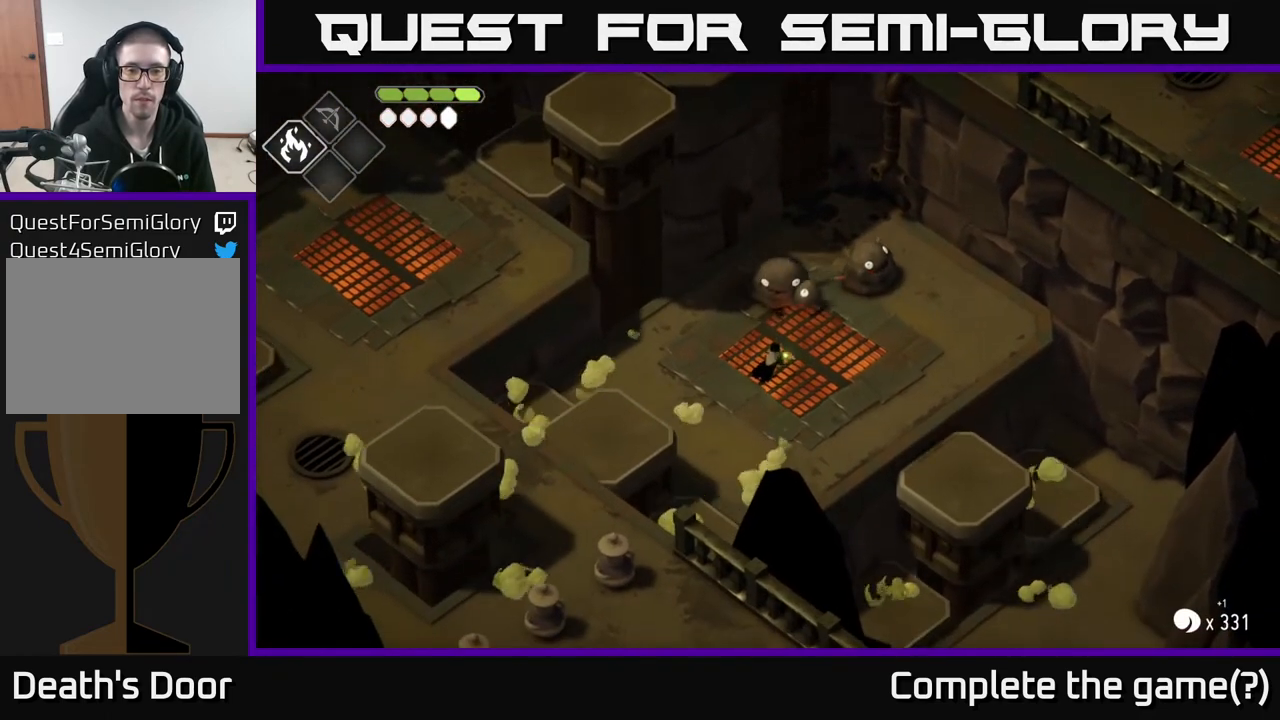
{"buttons": [], "left_stick": "up", "right_stick": "center", "events": [[250, "left_stick", "up"], [300, "R2", "up"], [483, "L2", "up"]]}
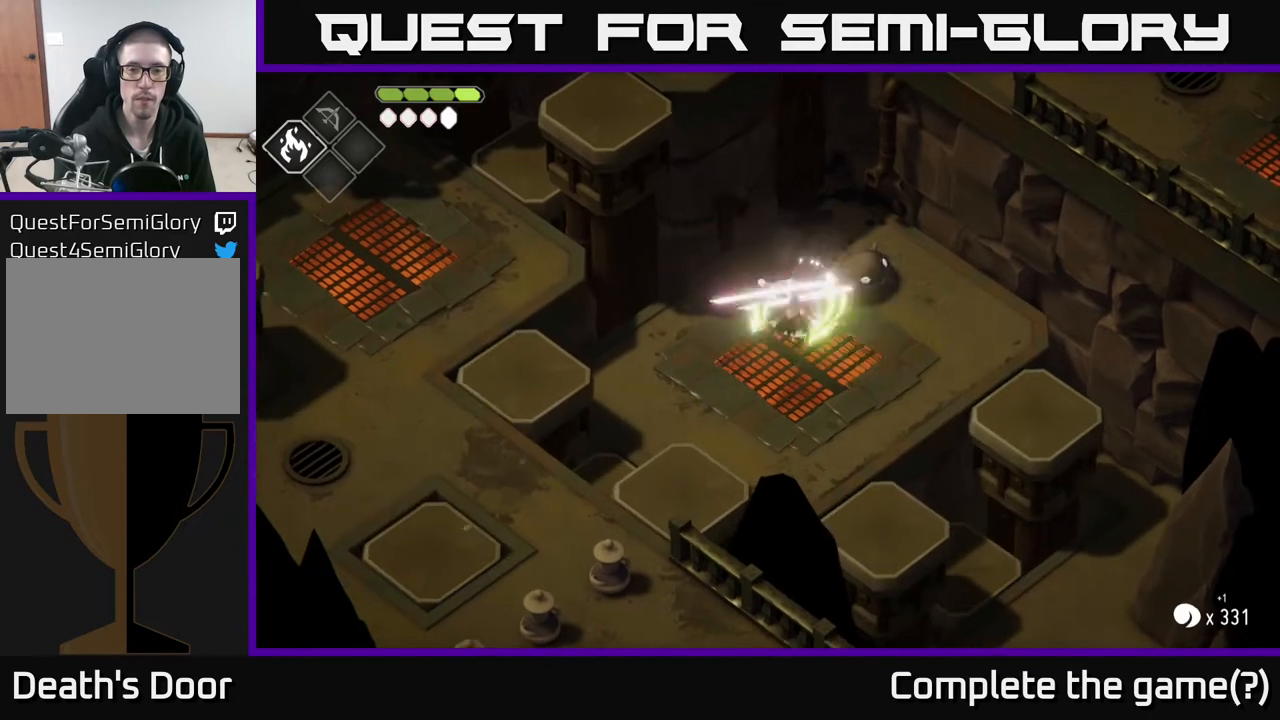
{"buttons": [], "left_stick": "up", "right_stick": "center", "events": [[83, "left_stick", "center"], [217, "X", "down"], [283, "left_stick", "up"], [350, "X", "up"]]}
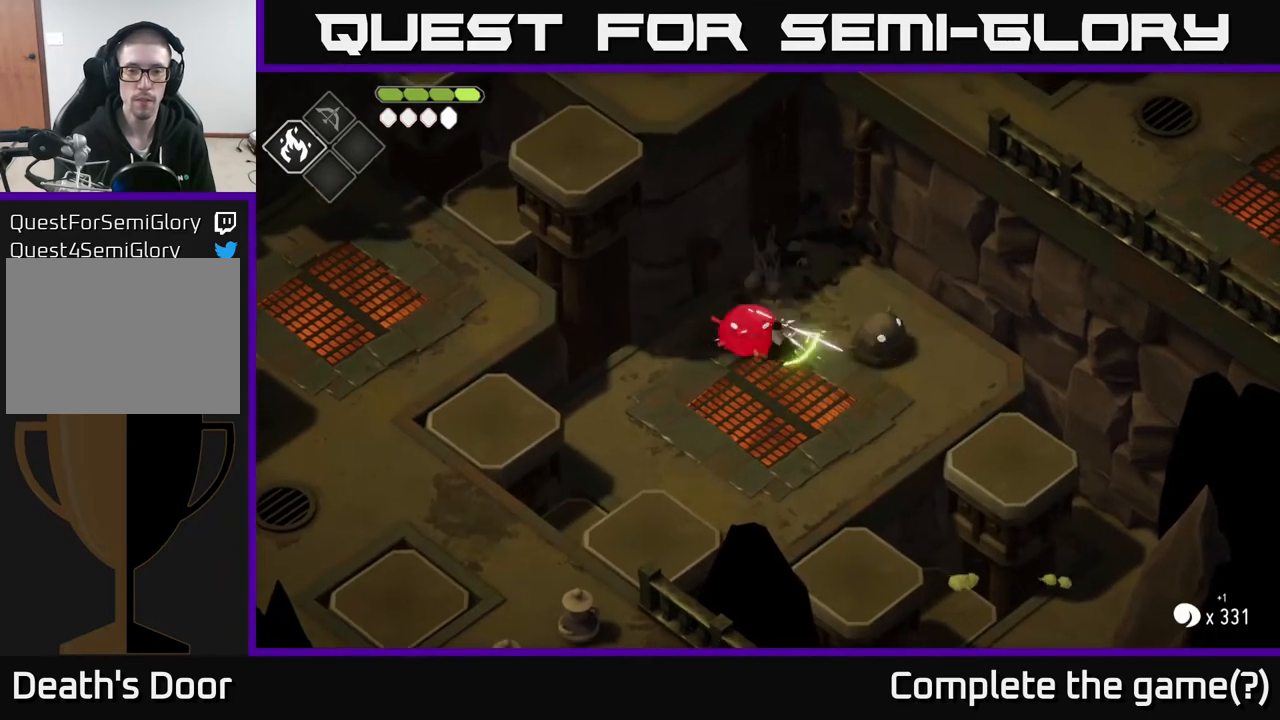
{"buttons": ["A"], "left_stick": "up-right", "right_stick": "center", "events": [[17, "X", "down"], [183, "X", "up"], [283, "left_stick", "right"], [333, "A", "down"], [417, "left_stick", "up-right"]]}
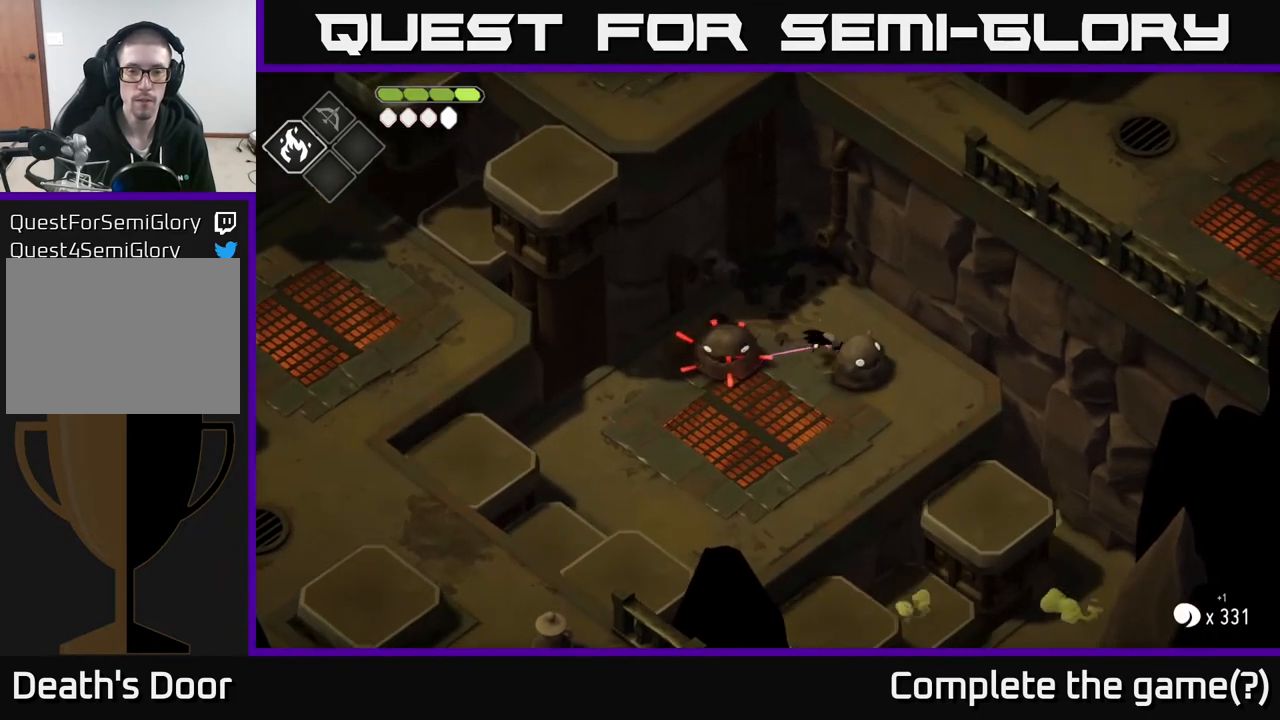
{"buttons": [], "left_stick": "center", "right_stick": "center", "events": [[17, "A", "up"], [183, "left_stick", "center"]]}
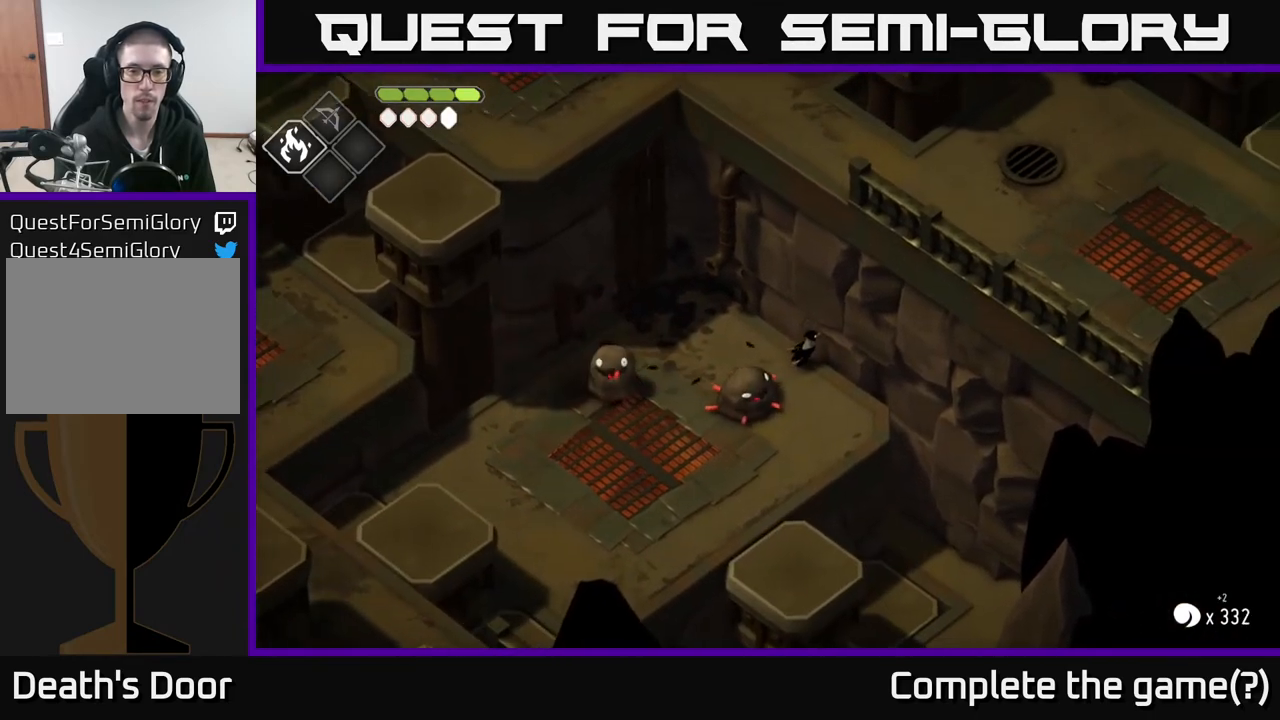
{"buttons": ["R2"], "left_stick": "left", "right_stick": "center", "events": [[33, "left_stick", "left"], [133, "A", "down"], [183, "L2", "down"], [317, "A", "up"], [417, "L2", "up"], [450, "B", "down"], [450, "R2", "down"], [483, "B", "up"]]}
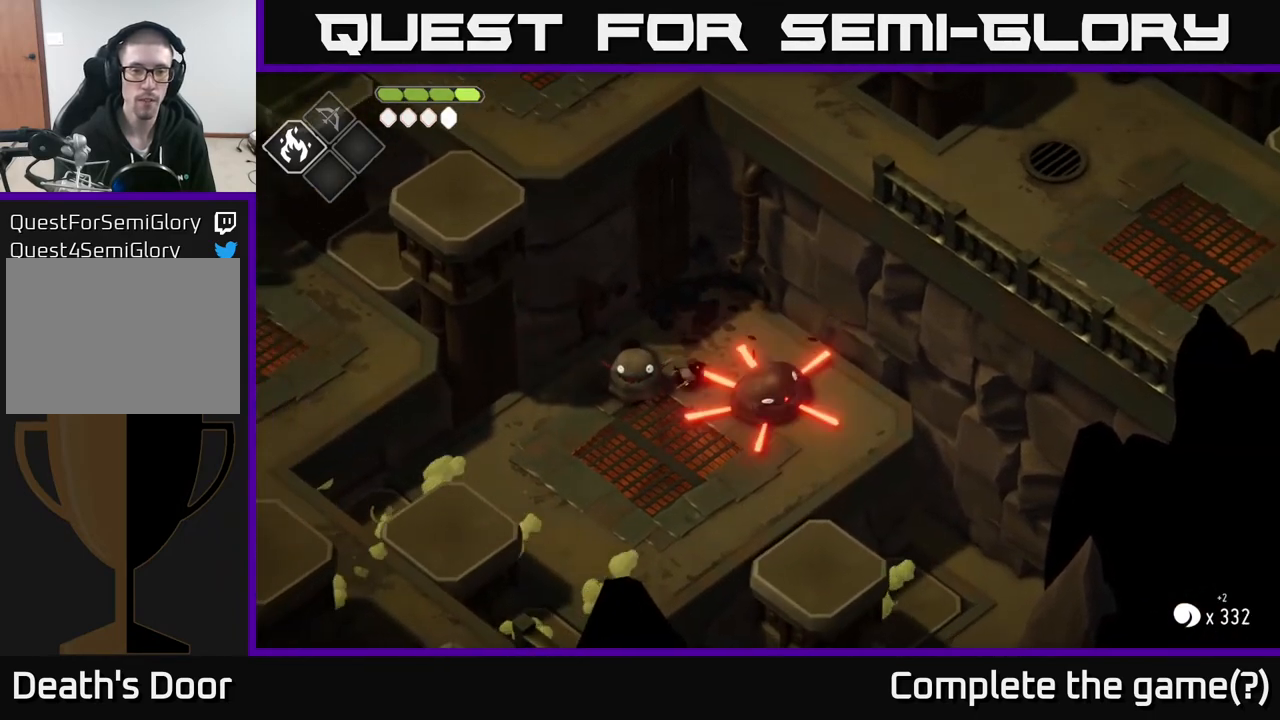
{"buttons": [], "left_stick": "center", "right_stick": "center", "events": [[67, "R2", "up"], [333, "left_stick", "center"]]}